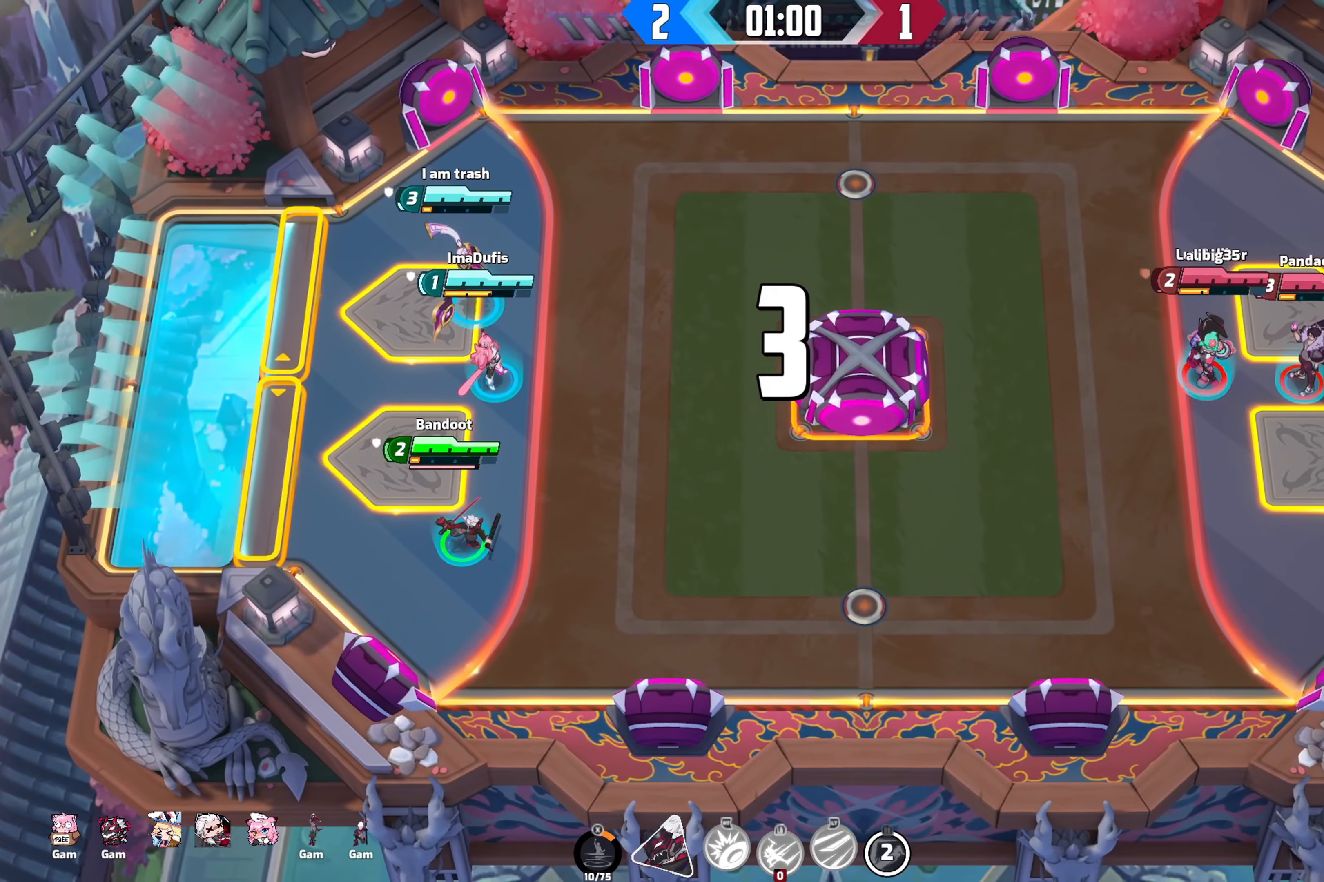
Gameplay with a controller (Xbox layout); each line is a JSON object with the inputs held at the frame after it. "events" lists button and stick changes between this image and that frame as [ms after this image, input, new state], when the widget could be followed in between.
{"buttons": ["Y"], "left_stick": "down-right", "right_stick": "center", "events": [[117, "Y", "down"]]}
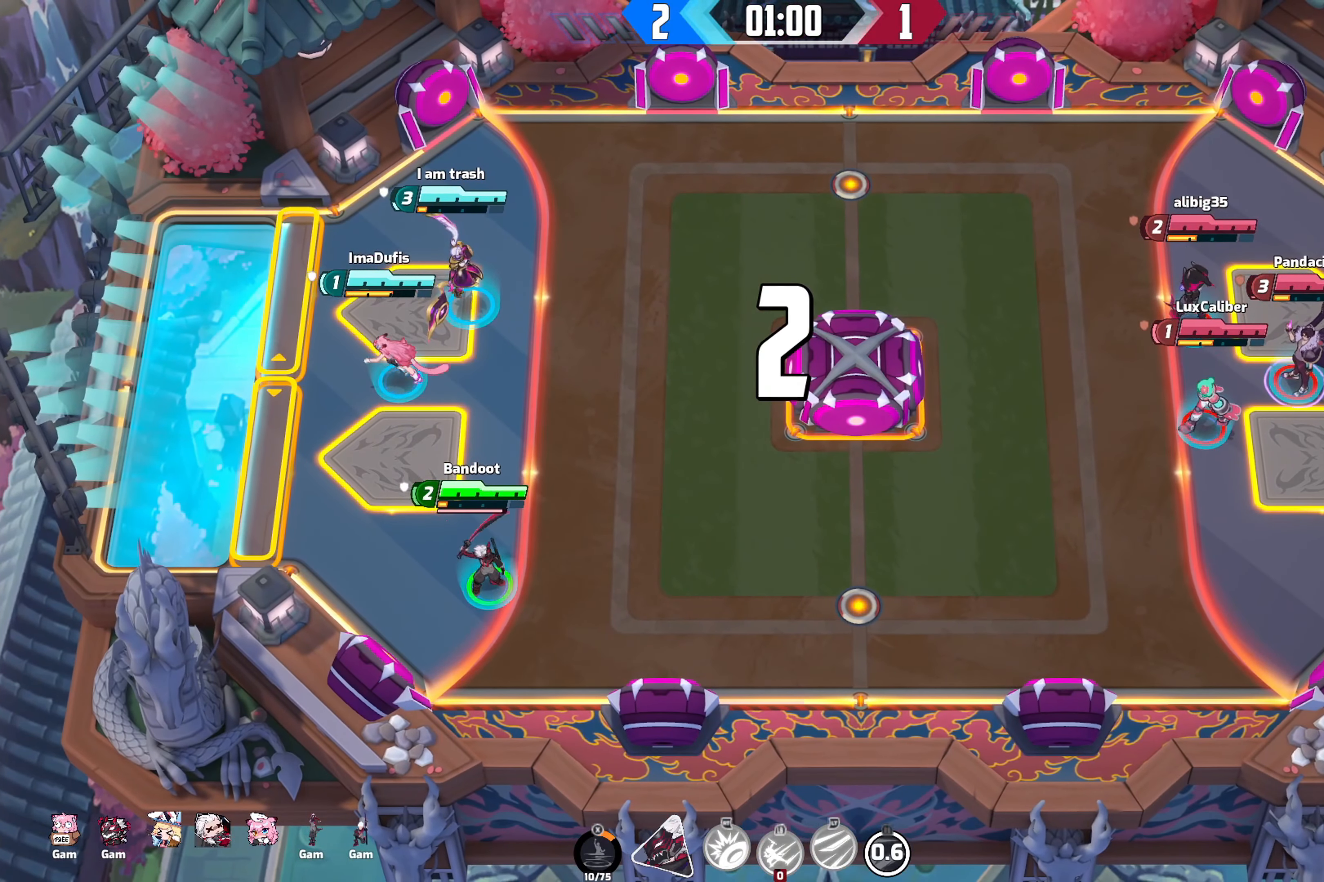
{"buttons": ["Y"], "left_stick": "right", "right_stick": "center", "events": [[50, "left_stick", "center"], [467, "left_stick", "right"]]}
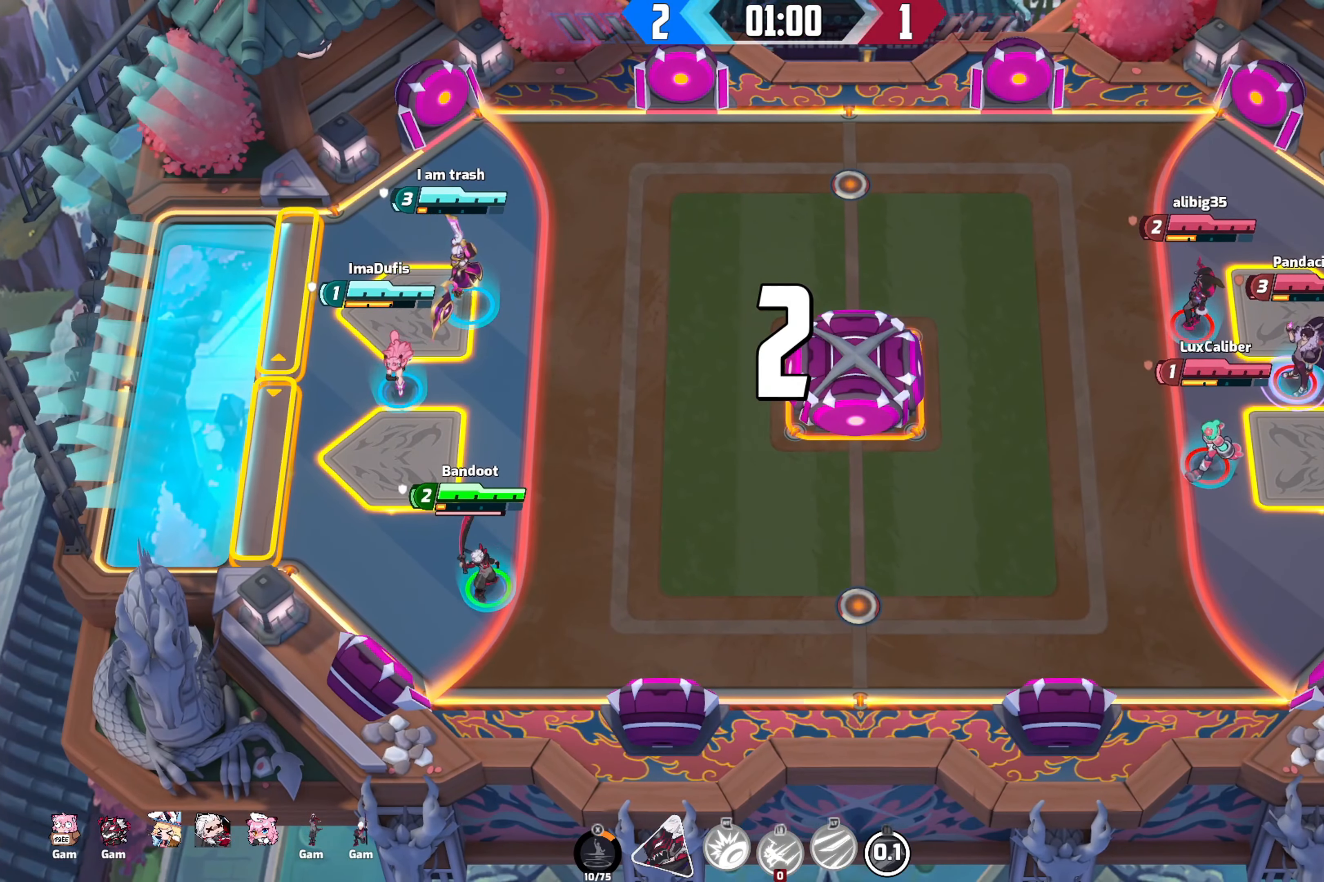
{"buttons": ["Y"], "left_stick": "center", "right_stick": "center", "events": [[17, "left_stick", "up-right"], [150, "left_stick", "center"]]}
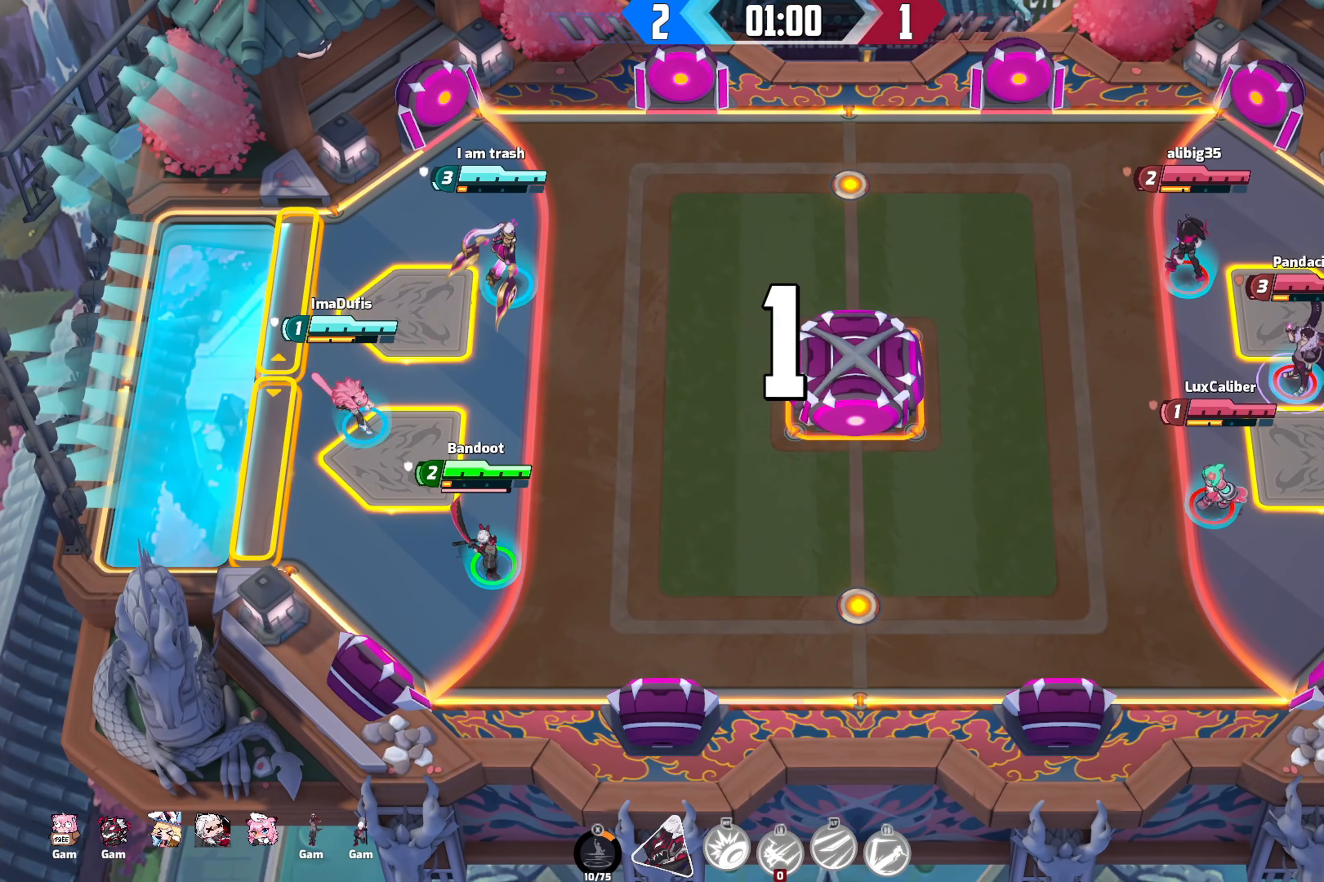
{"buttons": [], "left_stick": "center", "right_stick": "center", "events": [[417, "Y", "up"]]}
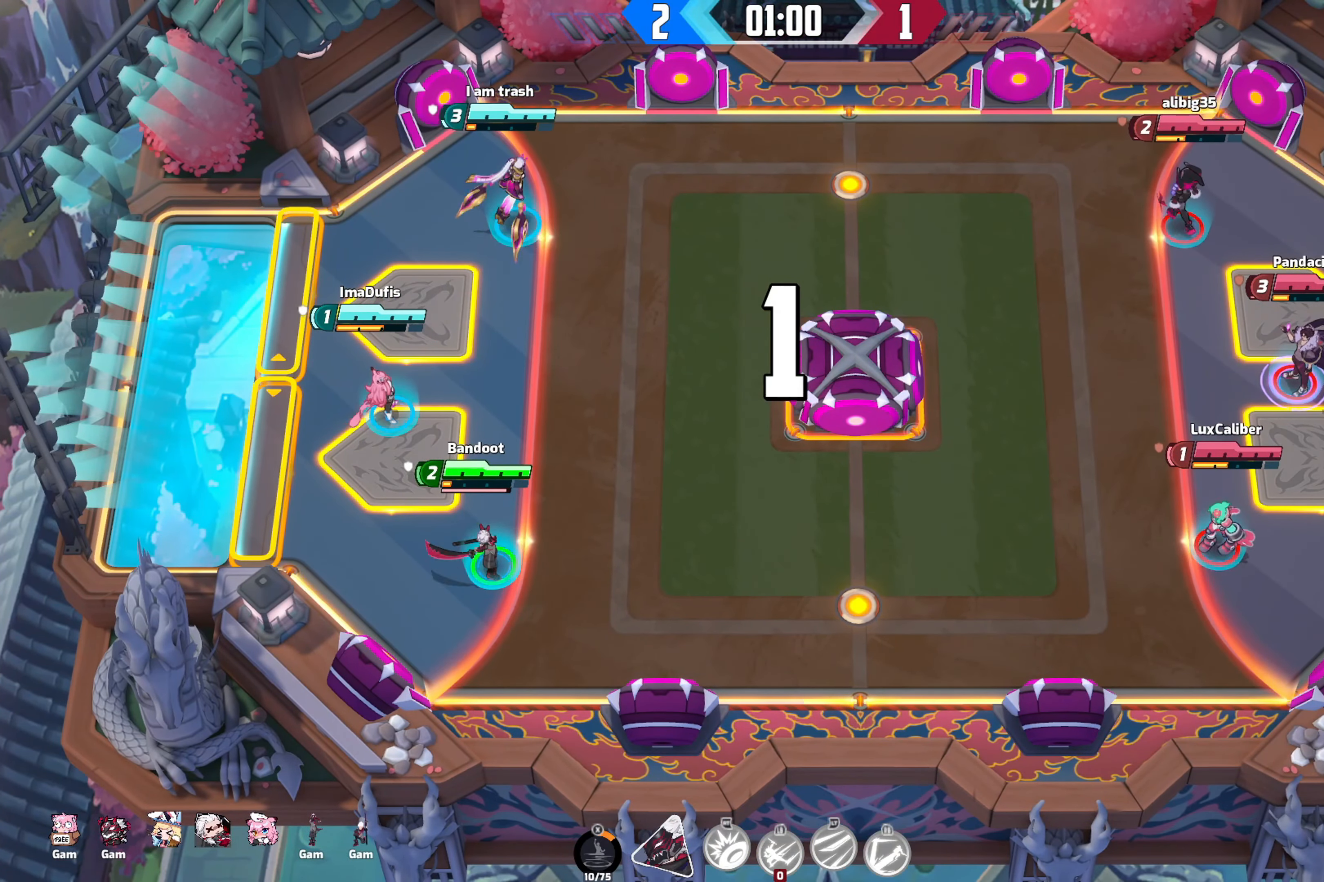
{"buttons": [], "left_stick": "right", "right_stick": "center", "events": [[50, "left_stick", "down-right"], [134, "left_stick", "right"]]}
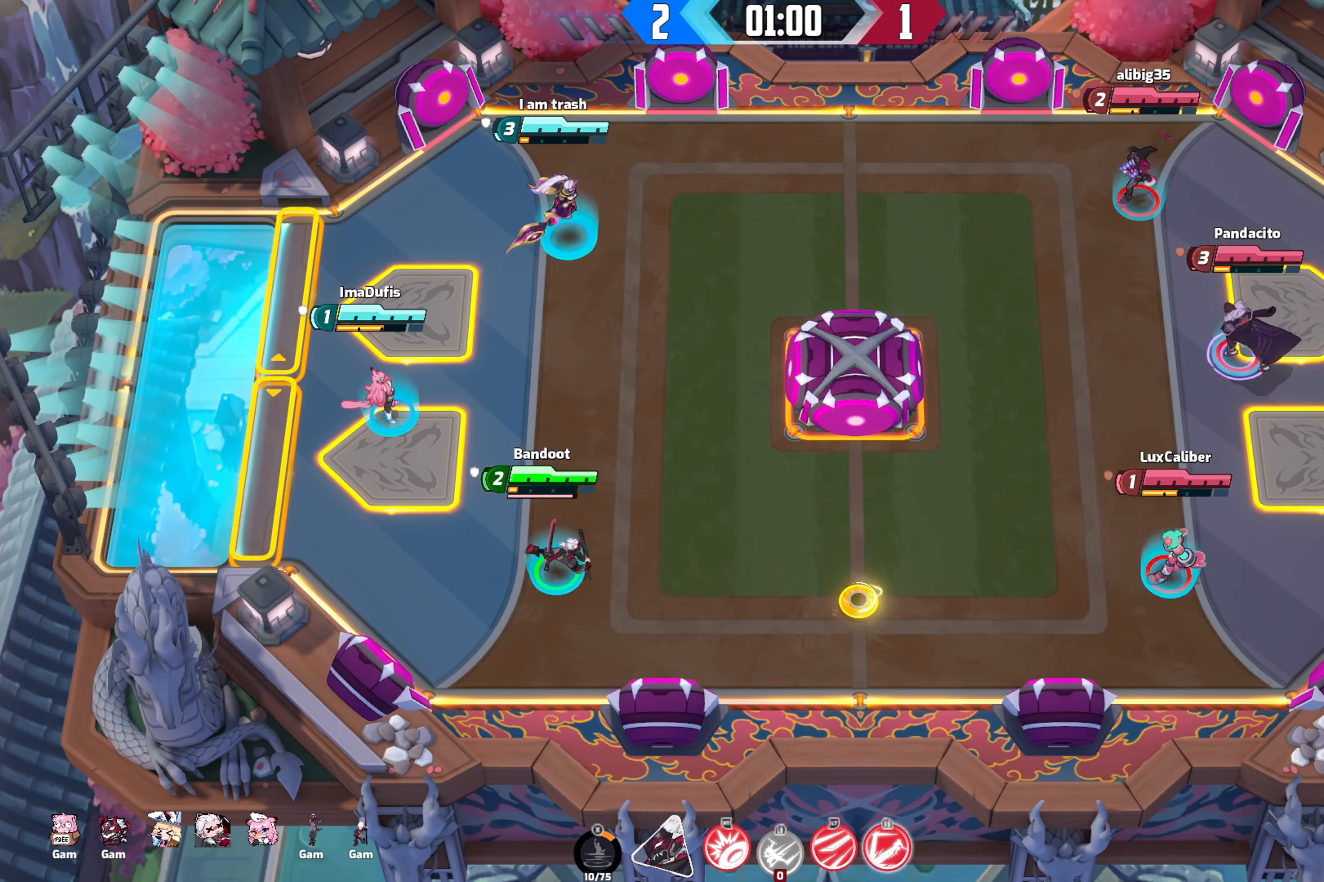
{"buttons": [], "left_stick": "right", "right_stick": "center", "events": []}
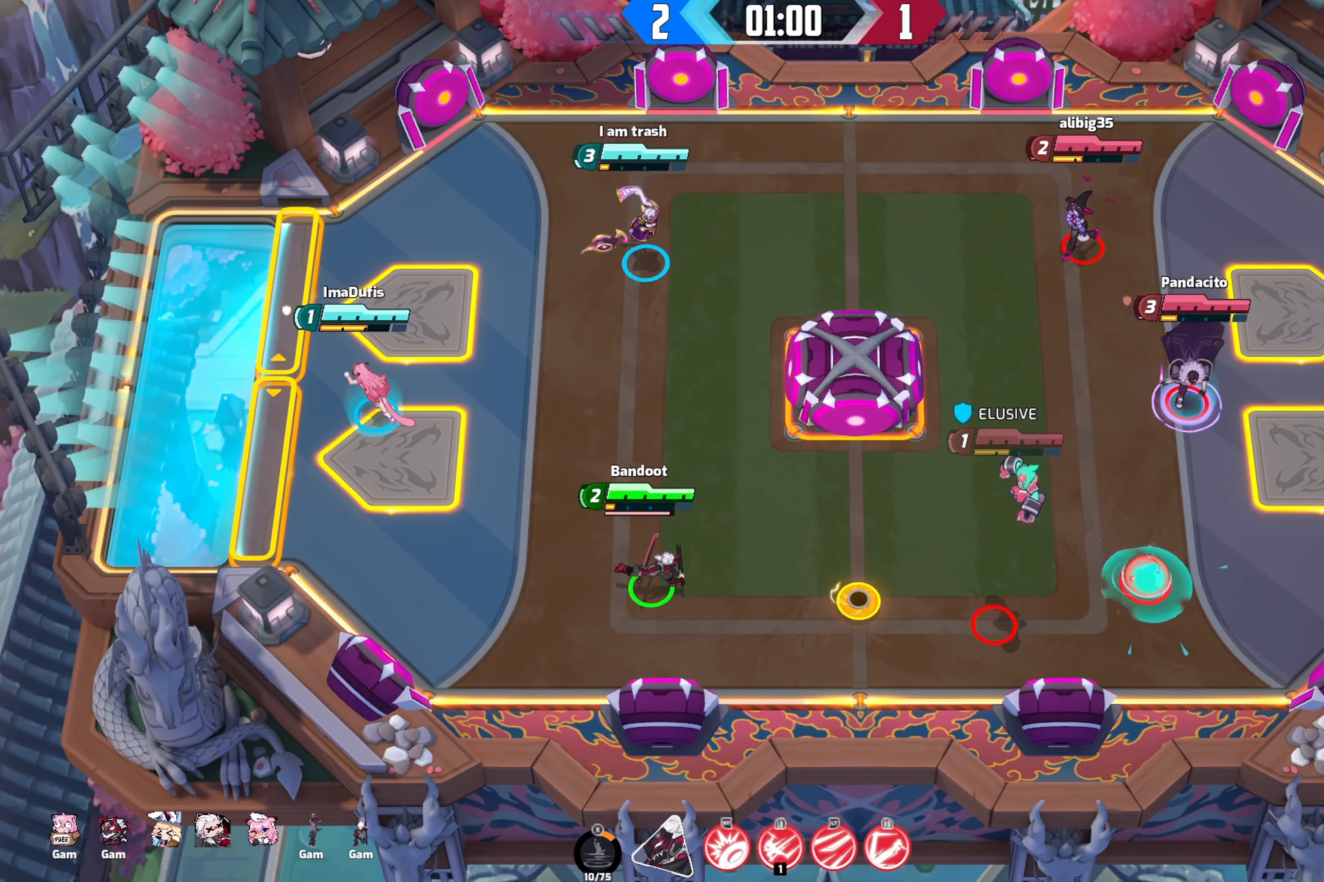
{"buttons": [], "left_stick": "right", "right_stick": "down-right", "events": [[266, "right_stick", "down-right"]]}
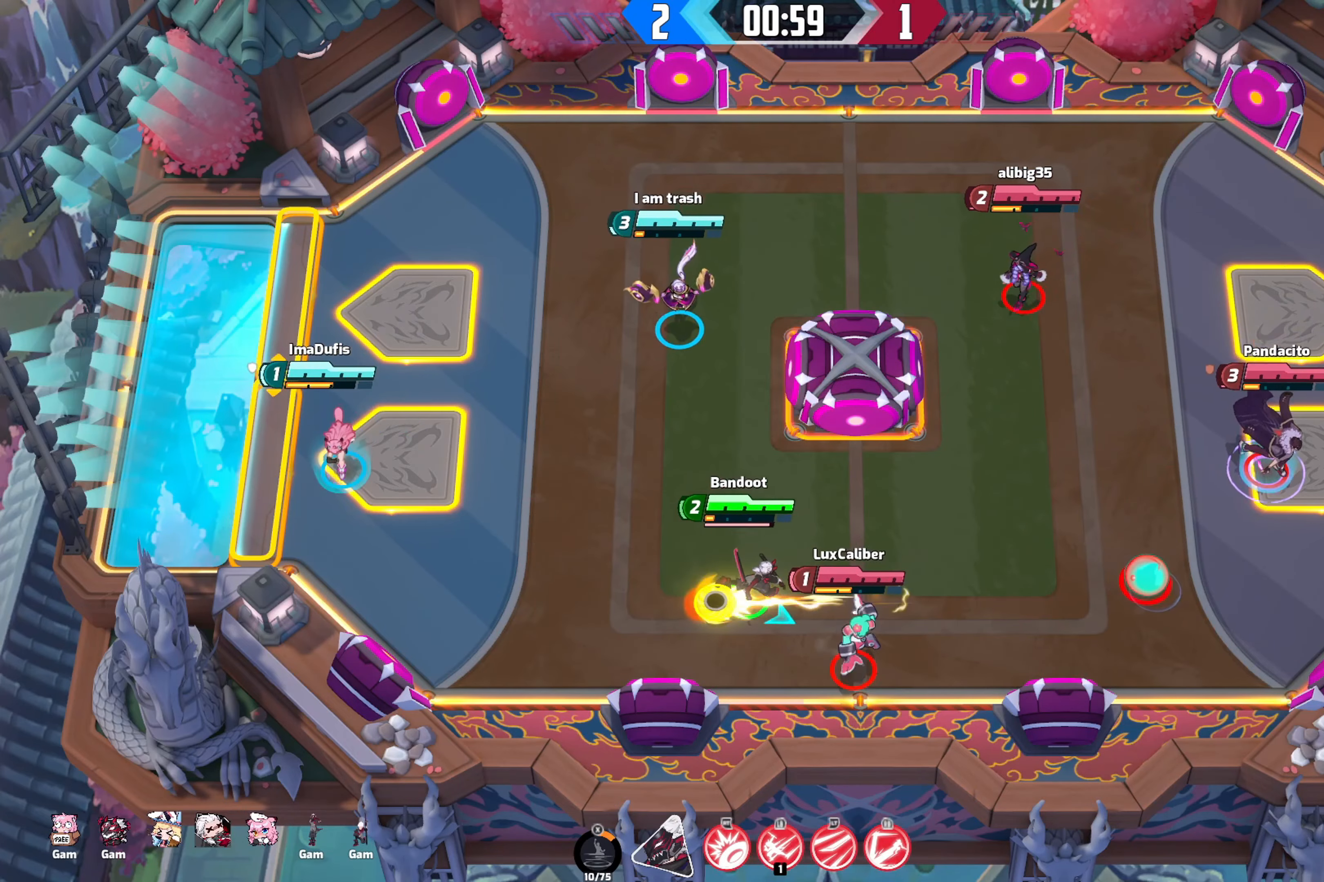
{"buttons": ["R2"], "left_stick": "down-left", "right_stick": "down-right", "events": [[100, "R2", "down"], [283, "left_stick", "down"], [350, "left_stick", "down-left"]]}
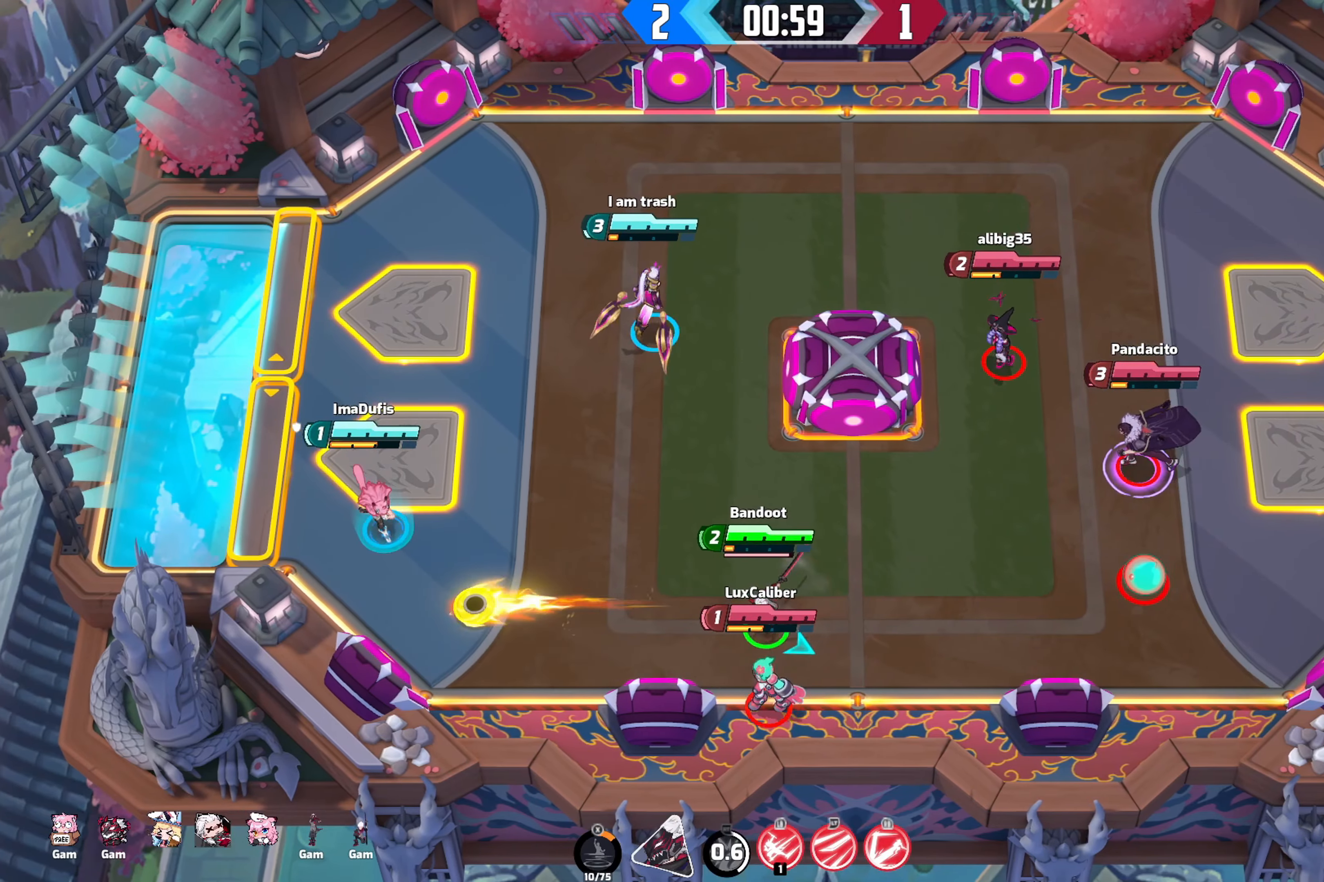
{"buttons": [], "left_stick": "up-left", "right_stick": "down-right", "events": [[66, "left_stick", "left"], [116, "R2", "up"], [266, "left_stick", "up-left"]]}
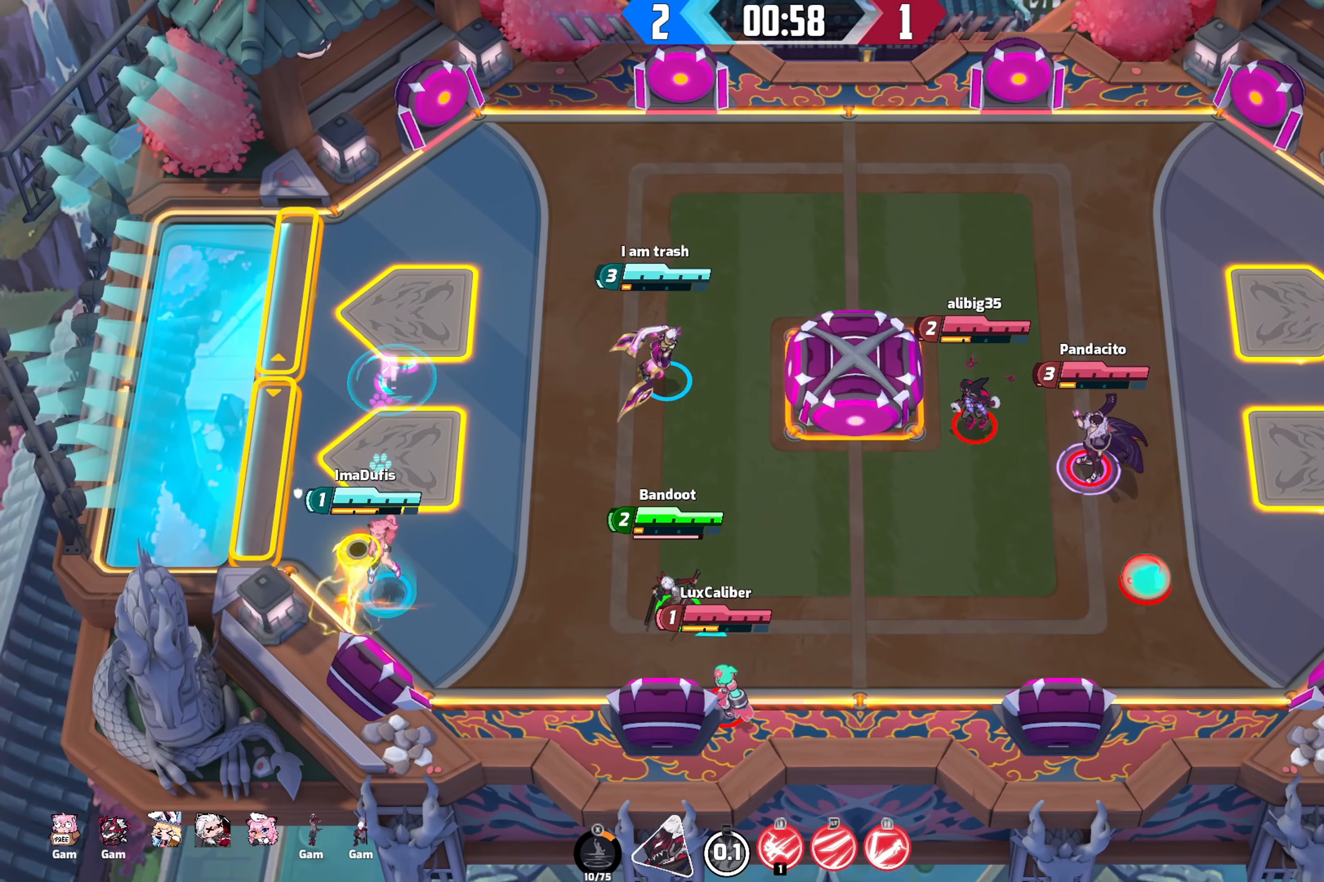
{"buttons": [], "left_stick": "center", "right_stick": "down-right", "events": [[333, "left_stick", "center"]]}
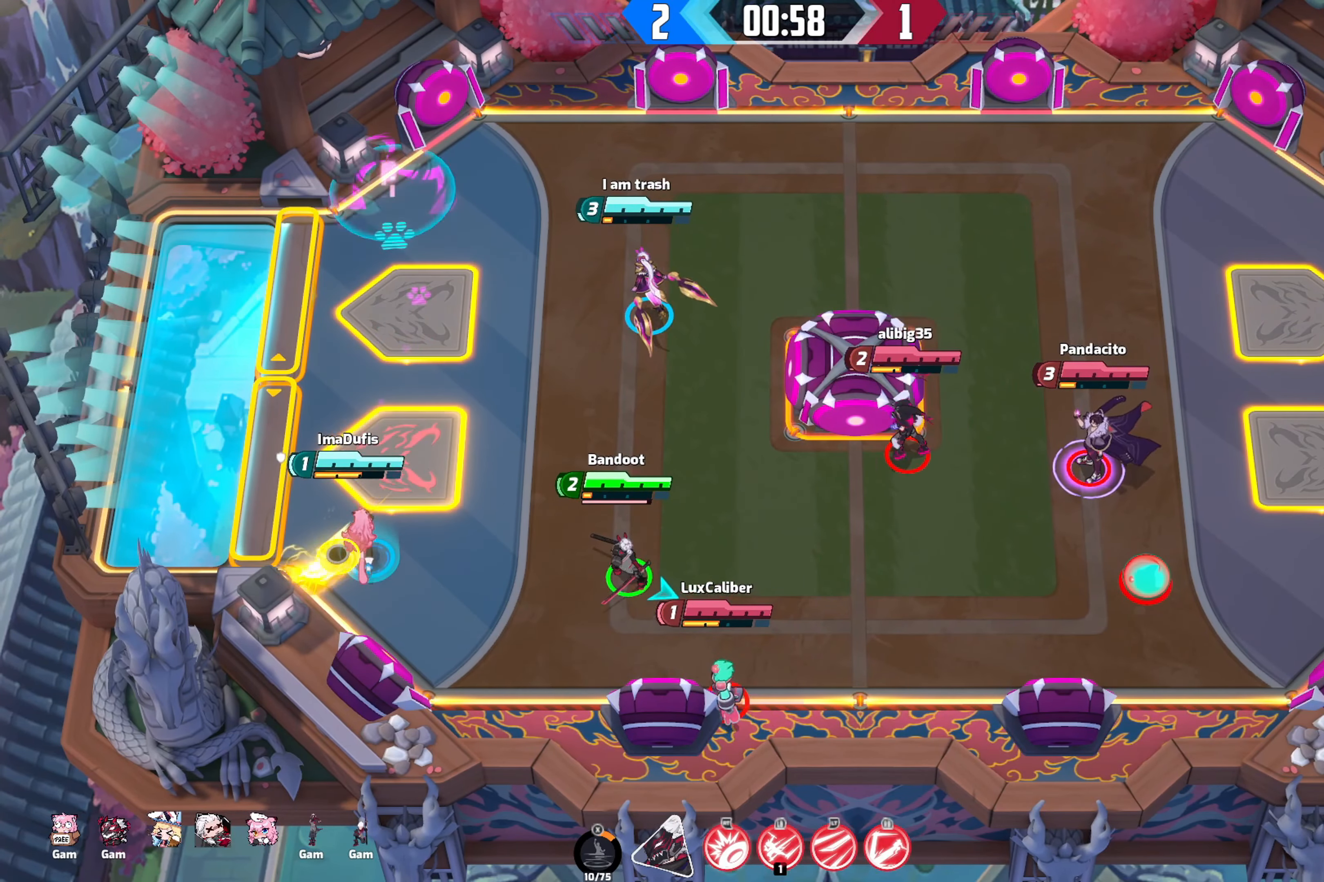
{"buttons": [], "left_stick": "center", "right_stick": "down-right", "events": []}
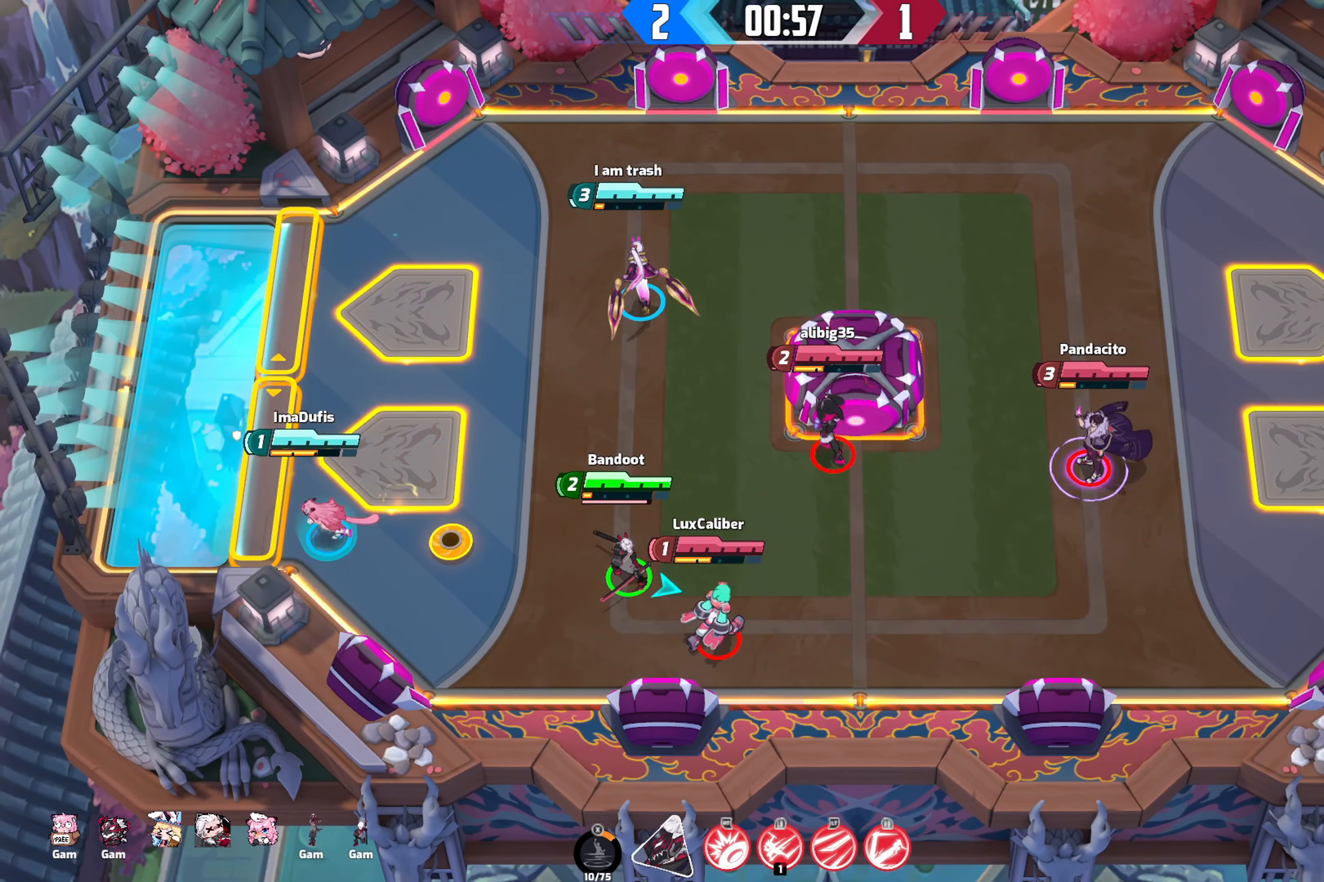
{"buttons": [], "left_stick": "center", "right_stick": "down-right", "events": []}
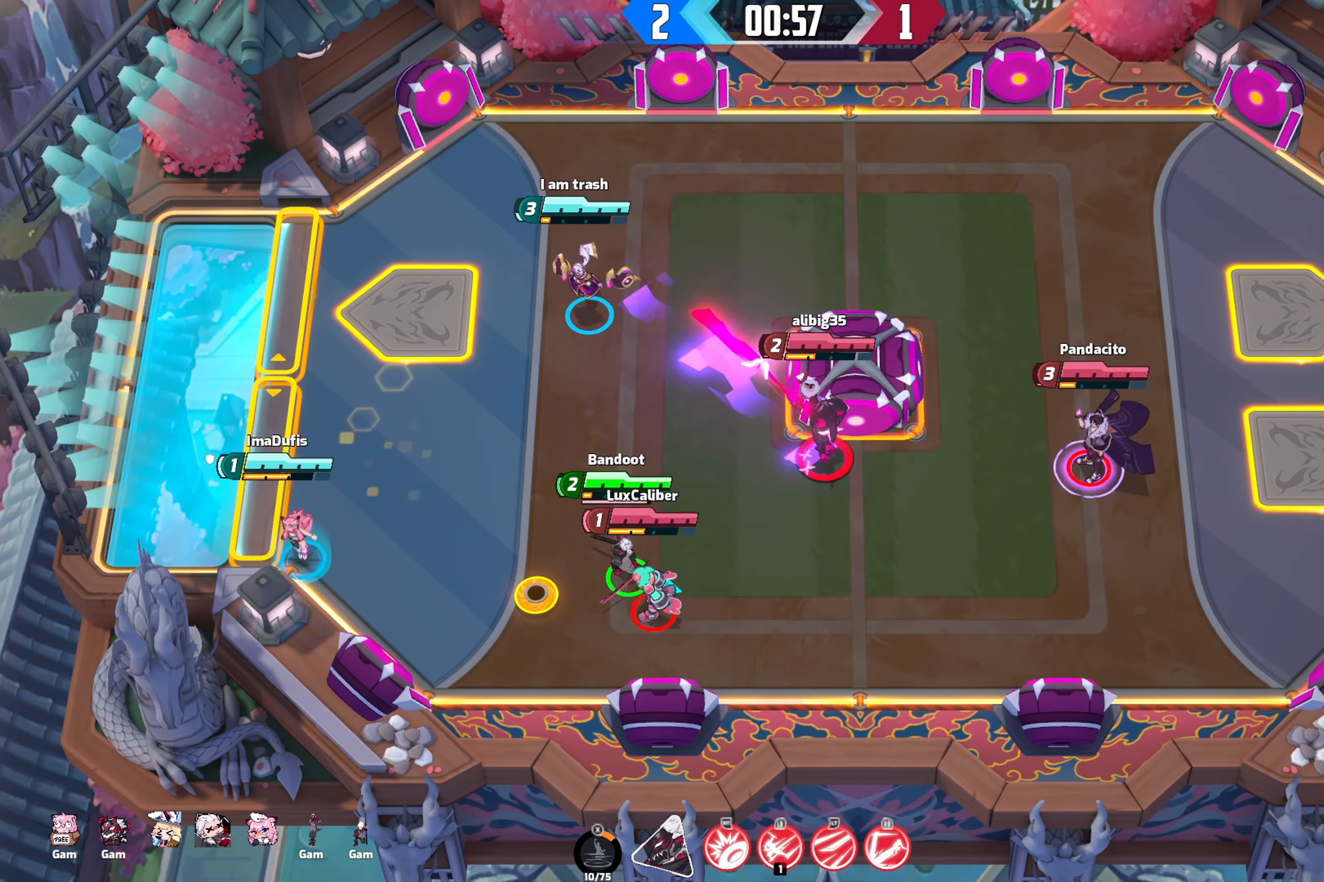
{"buttons": ["R2"], "left_stick": "up-left", "right_stick": "down-right", "events": [[133, "left_stick", "down-left"], [250, "R2", "down"], [450, "left_stick", "up-left"]]}
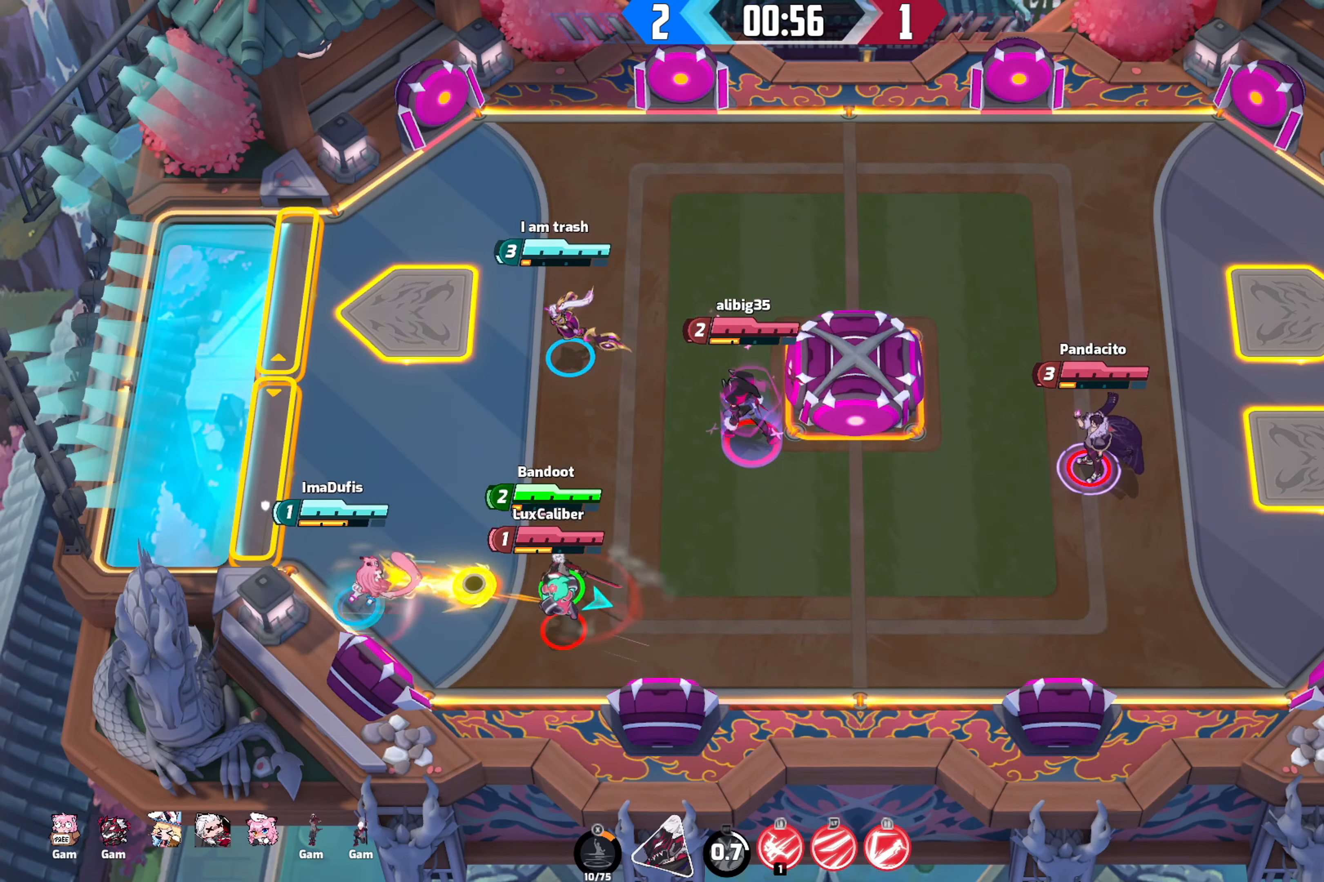
{"buttons": [], "left_stick": "up", "right_stick": "right", "events": [[116, "R2", "up"], [116, "left_stick", "left"], [116, "right_stick", "right"], [450, "left_stick", "up"]]}
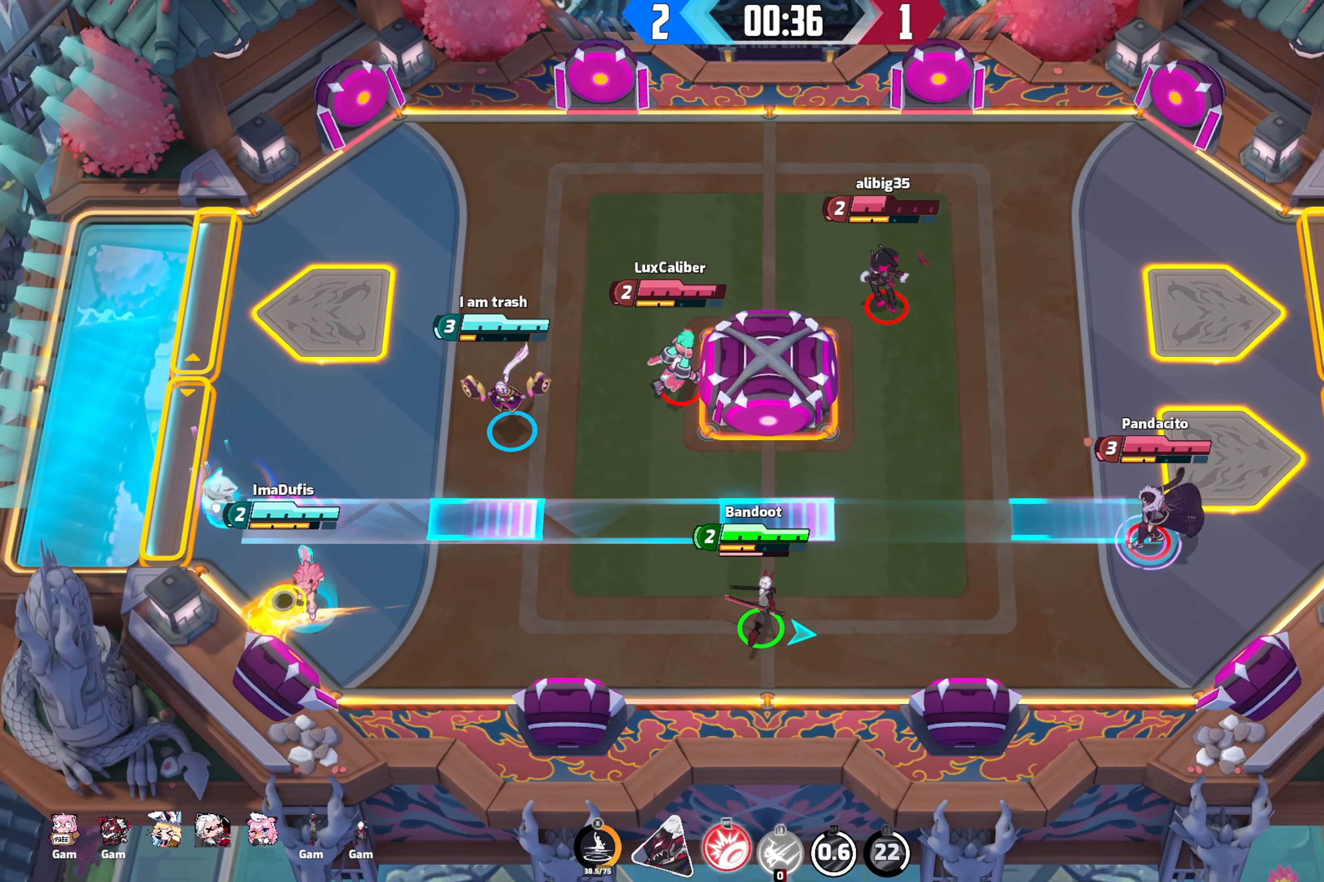
{"buttons": [], "left_stick": "up-right", "right_stick": "right", "events": [[16, "left_stick", "up-right"]]}
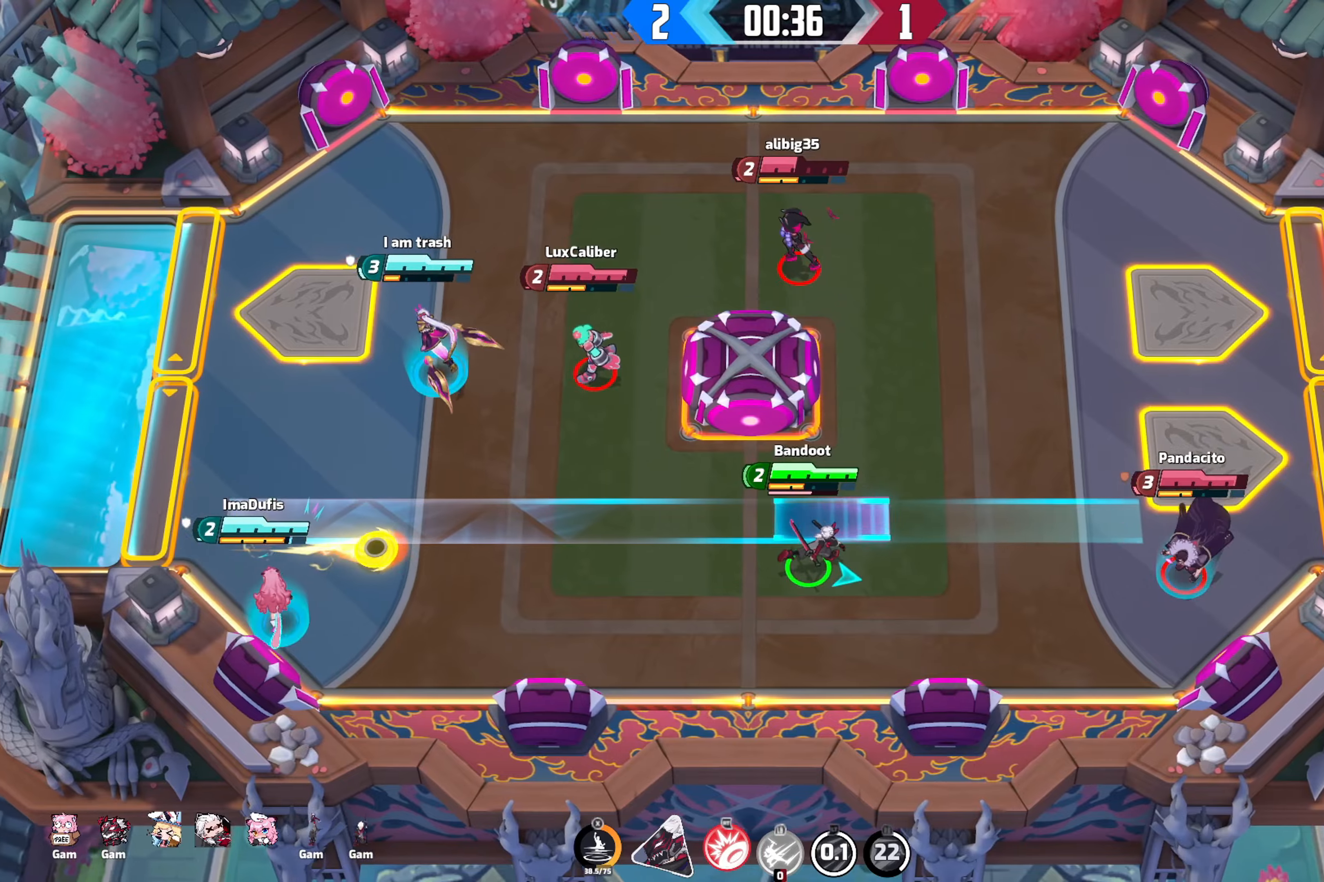
{"buttons": [], "left_stick": "up-left", "right_stick": "down-right", "events": [[17, "left_stick", "right"], [100, "right_stick", "down-right"], [233, "left_stick", "up-left"]]}
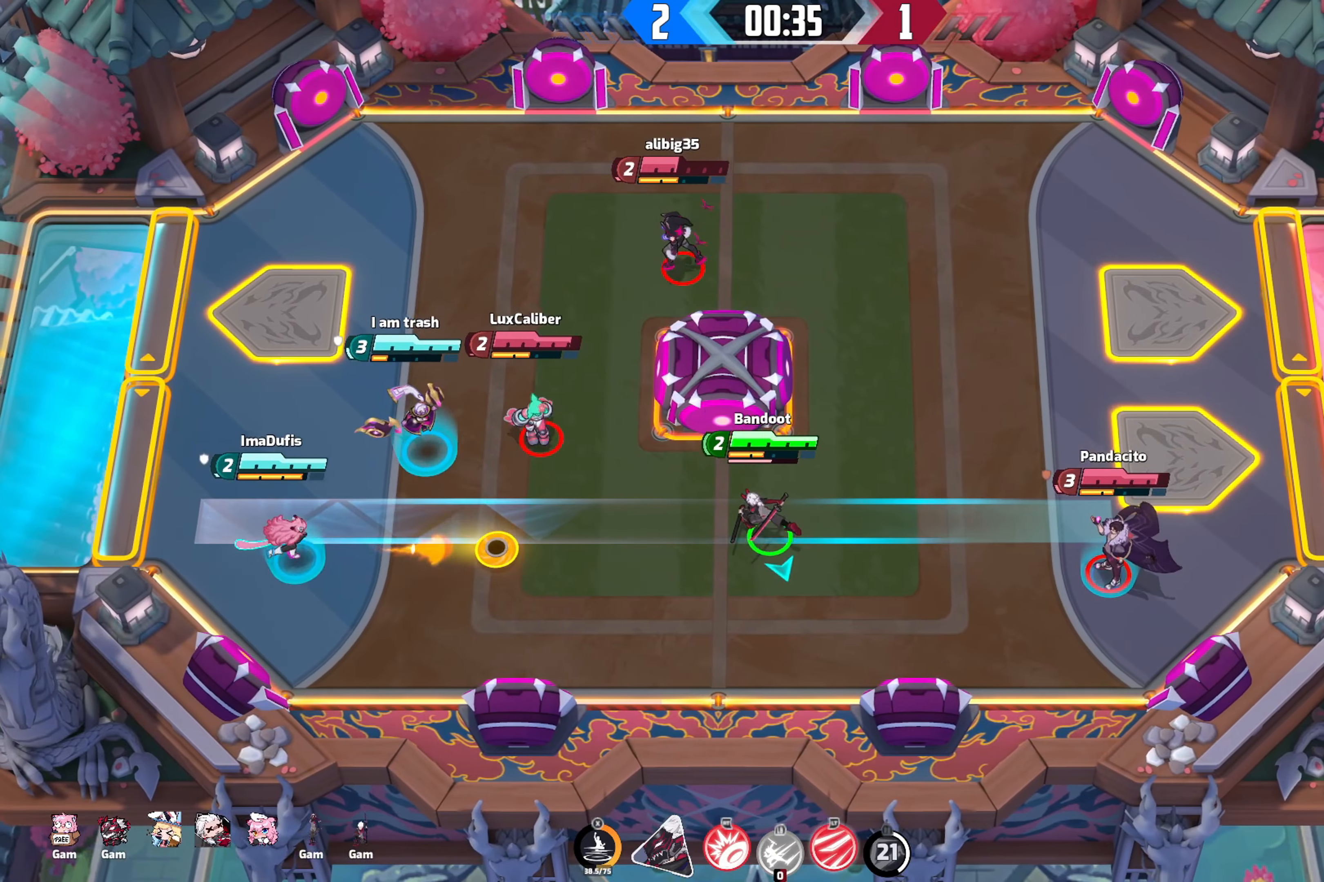
{"buttons": [], "left_stick": "left", "right_stick": "down-right", "events": [[167, "left_stick", "down-left"], [317, "left_stick", "left"]]}
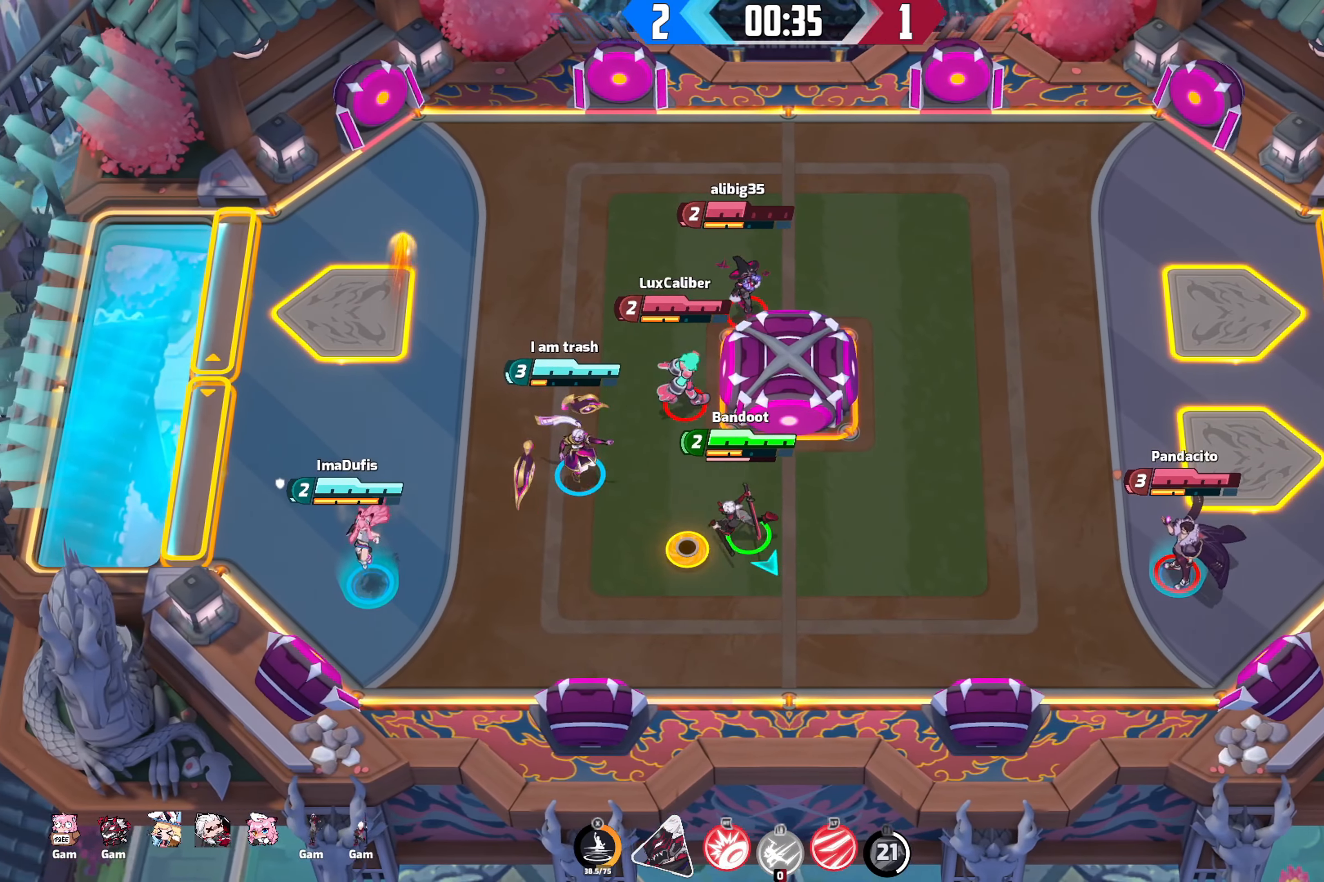
{"buttons": [], "left_stick": "right", "right_stick": "down-right", "events": [[83, "left_stick", "down-right"], [117, "right_stick", "down"], [317, "right_stick", "down-right"], [383, "left_stick", "right"]]}
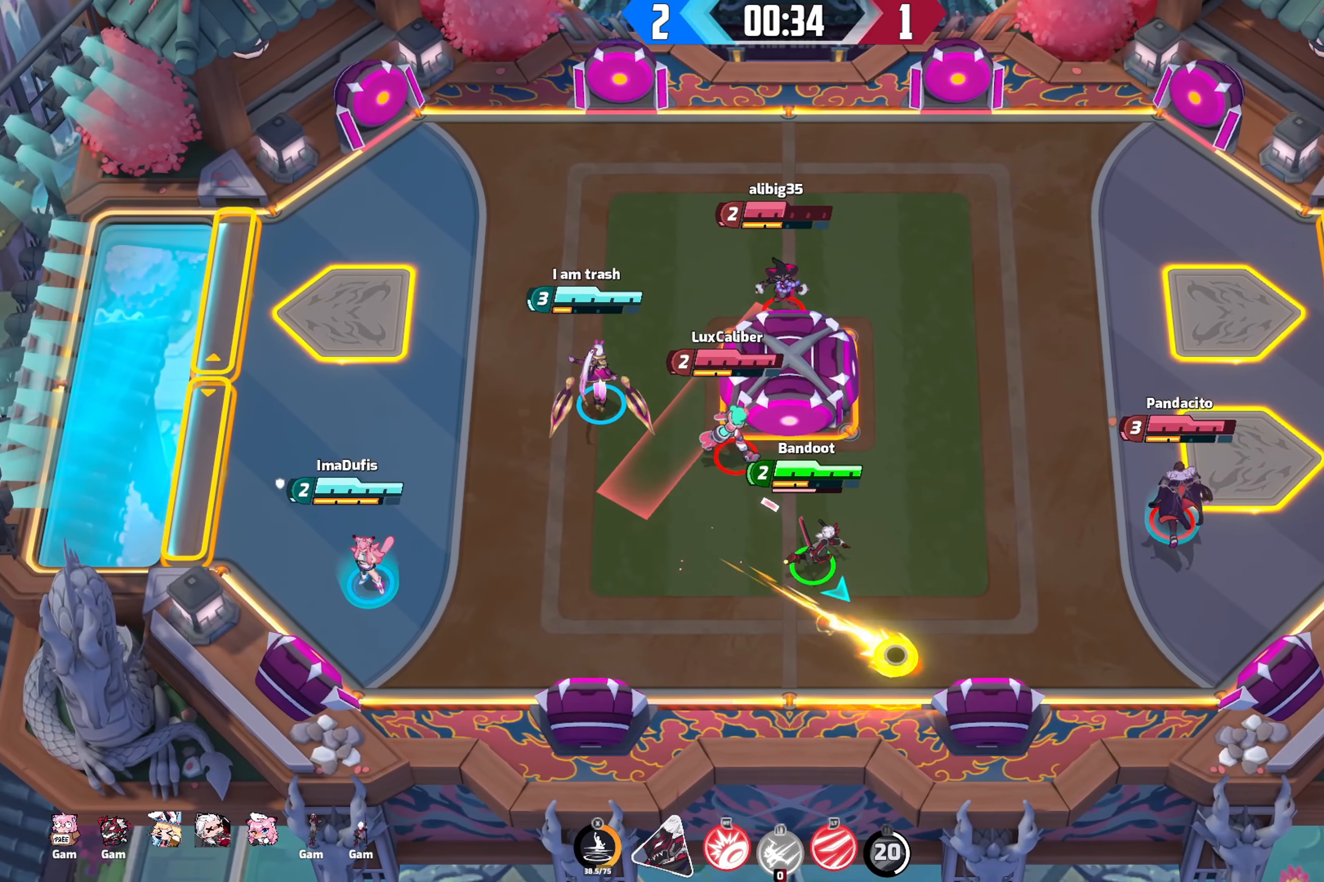
{"buttons": [], "left_stick": "up-right", "right_stick": "down-right", "events": [[467, "left_stick", "up-right"]]}
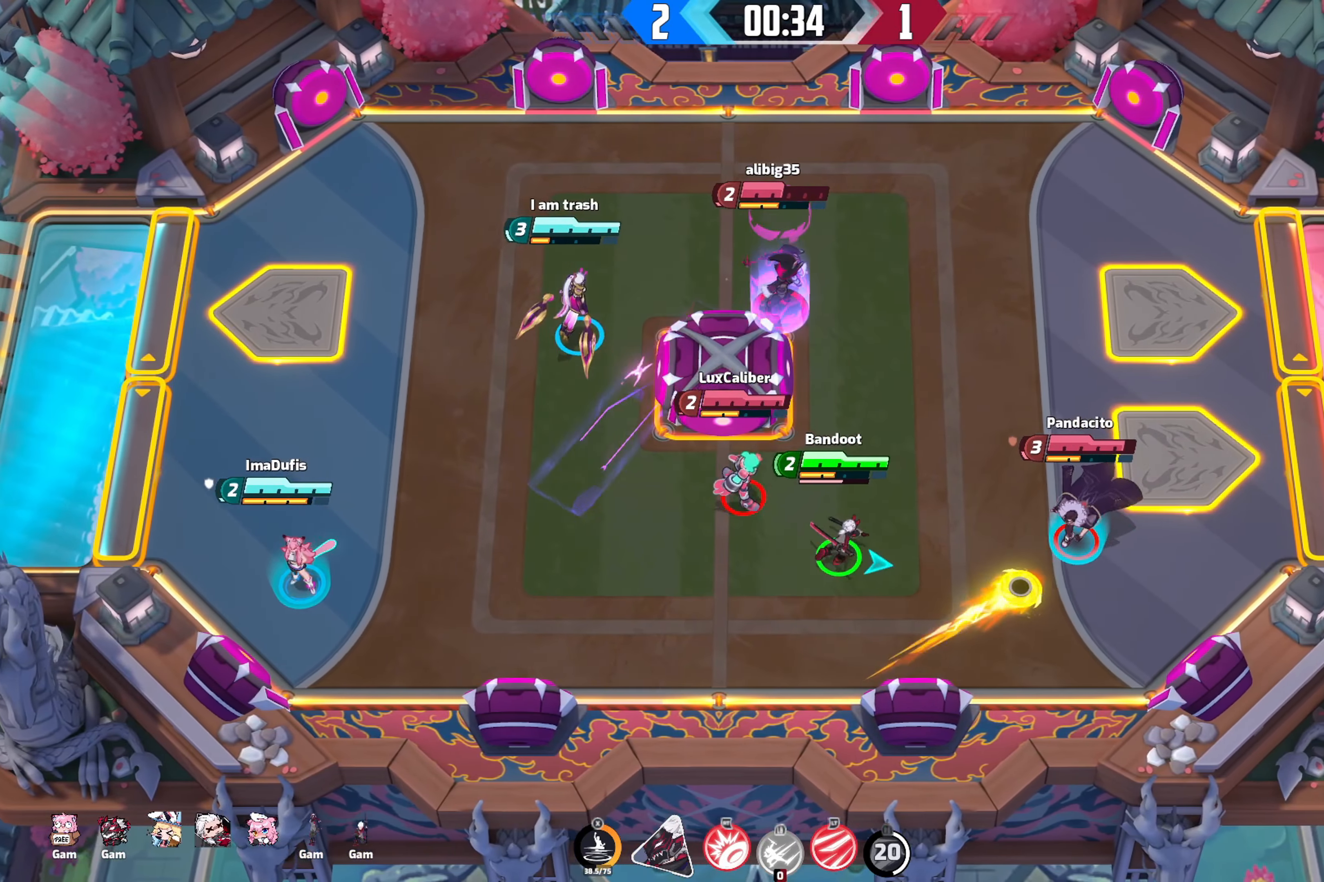
{"buttons": [], "left_stick": "down", "right_stick": "up-right", "events": [[17, "right_stick", "right"], [117, "right_stick", "up-right"], [167, "left_stick", "down-right"], [283, "left_stick", "down"], [383, "R2", "down"], [500, "R2", "up"]]}
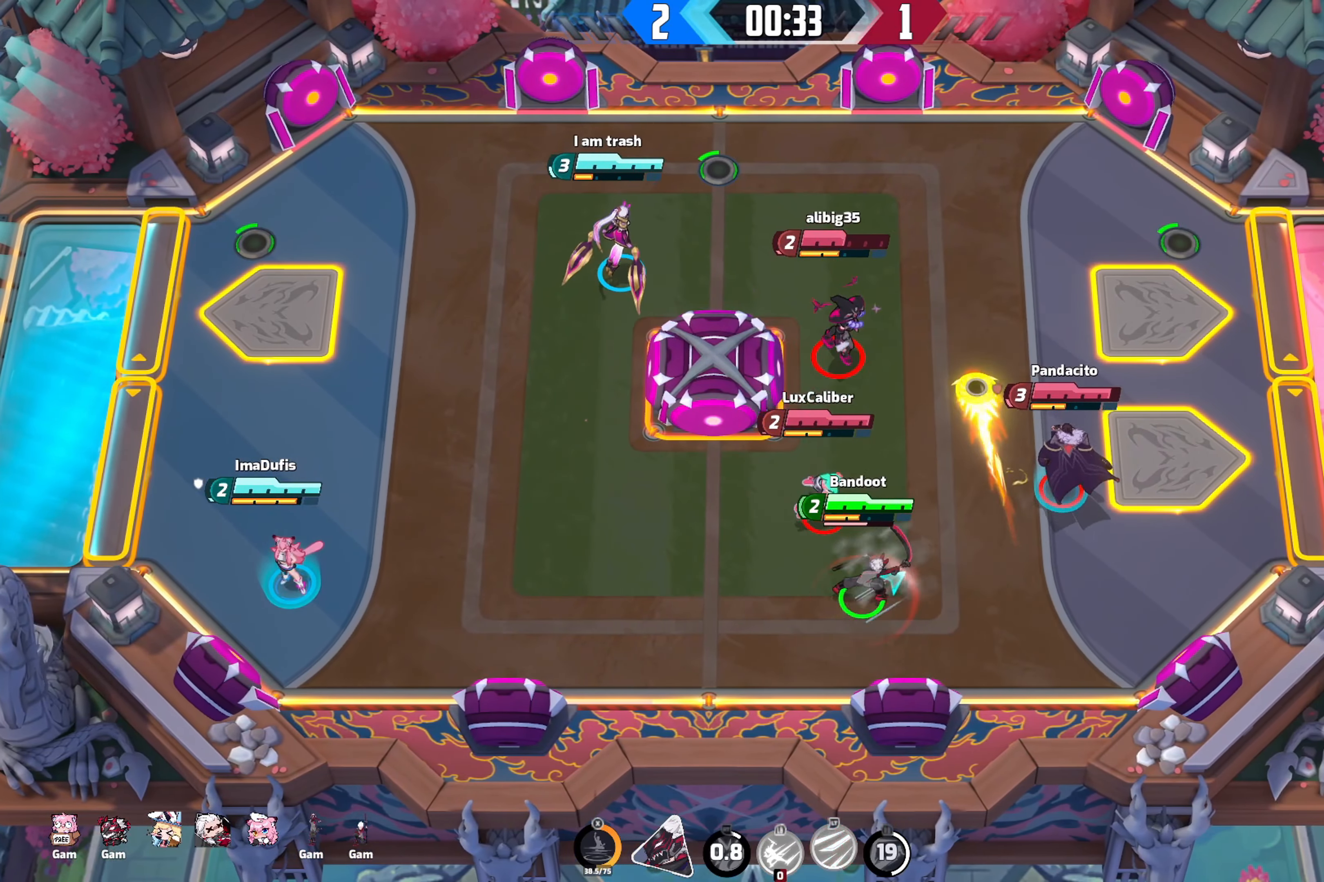
{"buttons": [], "left_stick": "left", "right_stick": "up-right", "events": [[117, "left_stick", "down-right"], [333, "left_stick", "down-left"], [500, "left_stick", "left"]]}
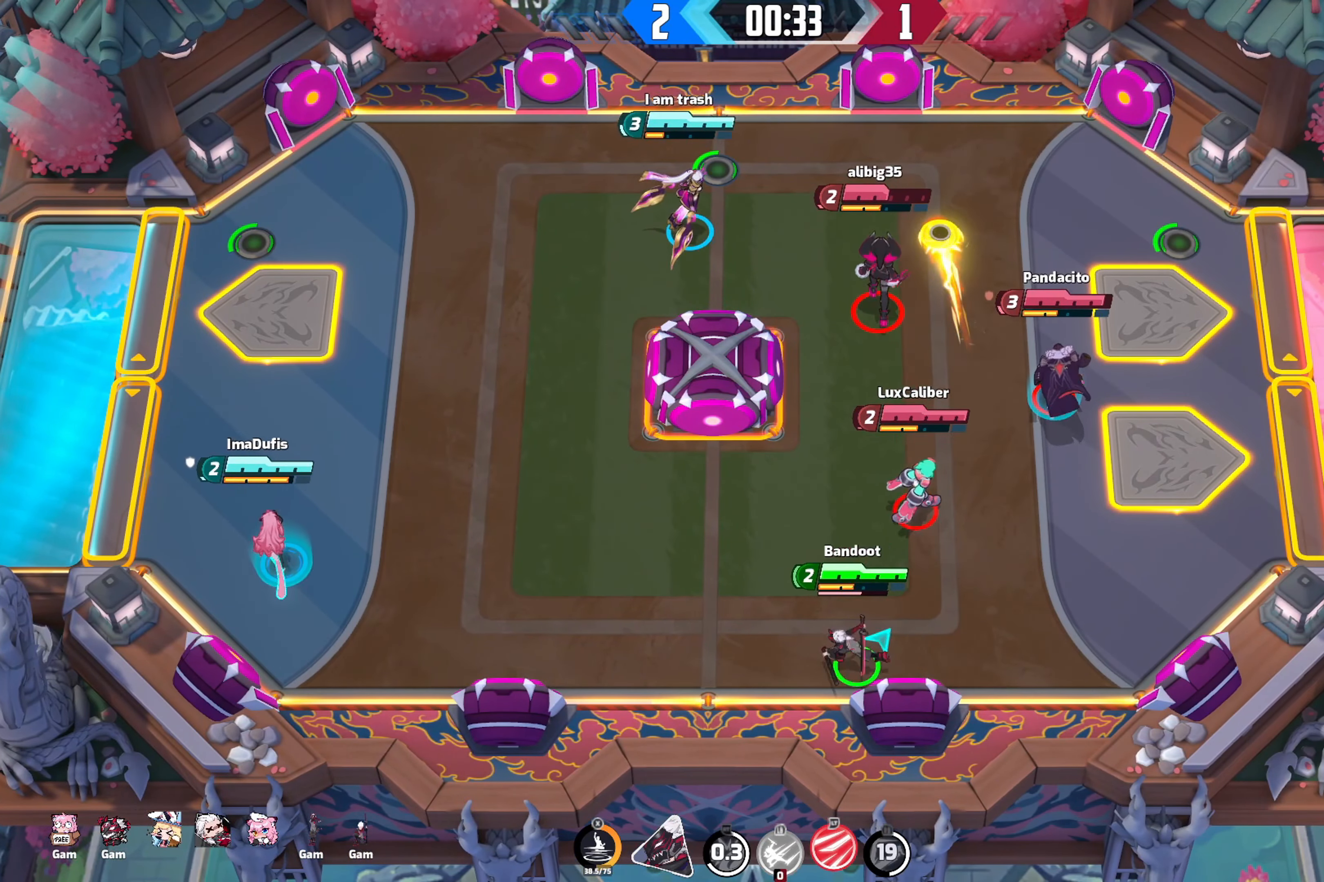
{"buttons": [], "left_stick": "up-left", "right_stick": "center", "events": [[50, "left_stick", "up-left"], [133, "right_stick", "center"]]}
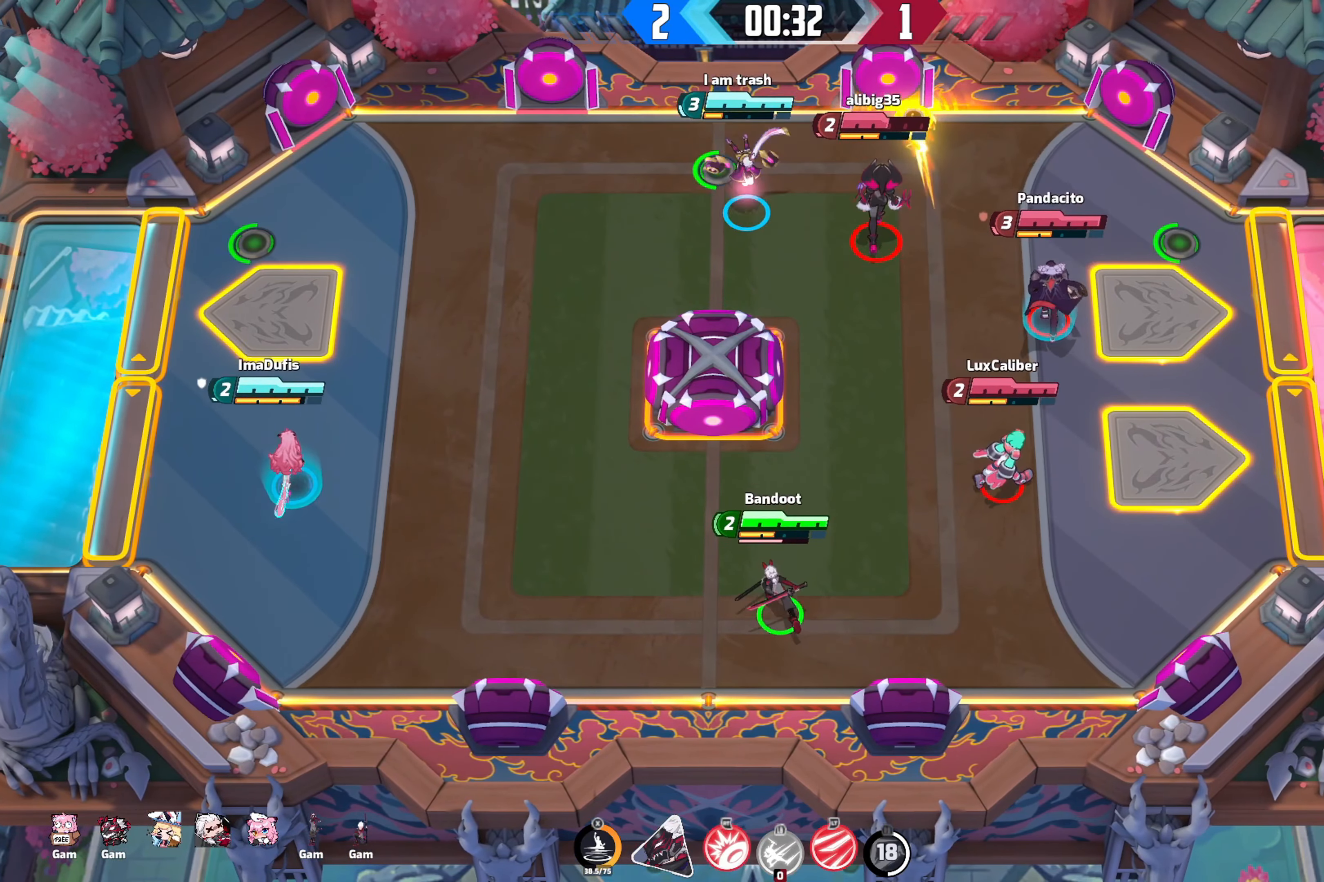
{"buttons": [], "left_stick": "up", "right_stick": "center", "events": [[83, "left_stick", "up"]]}
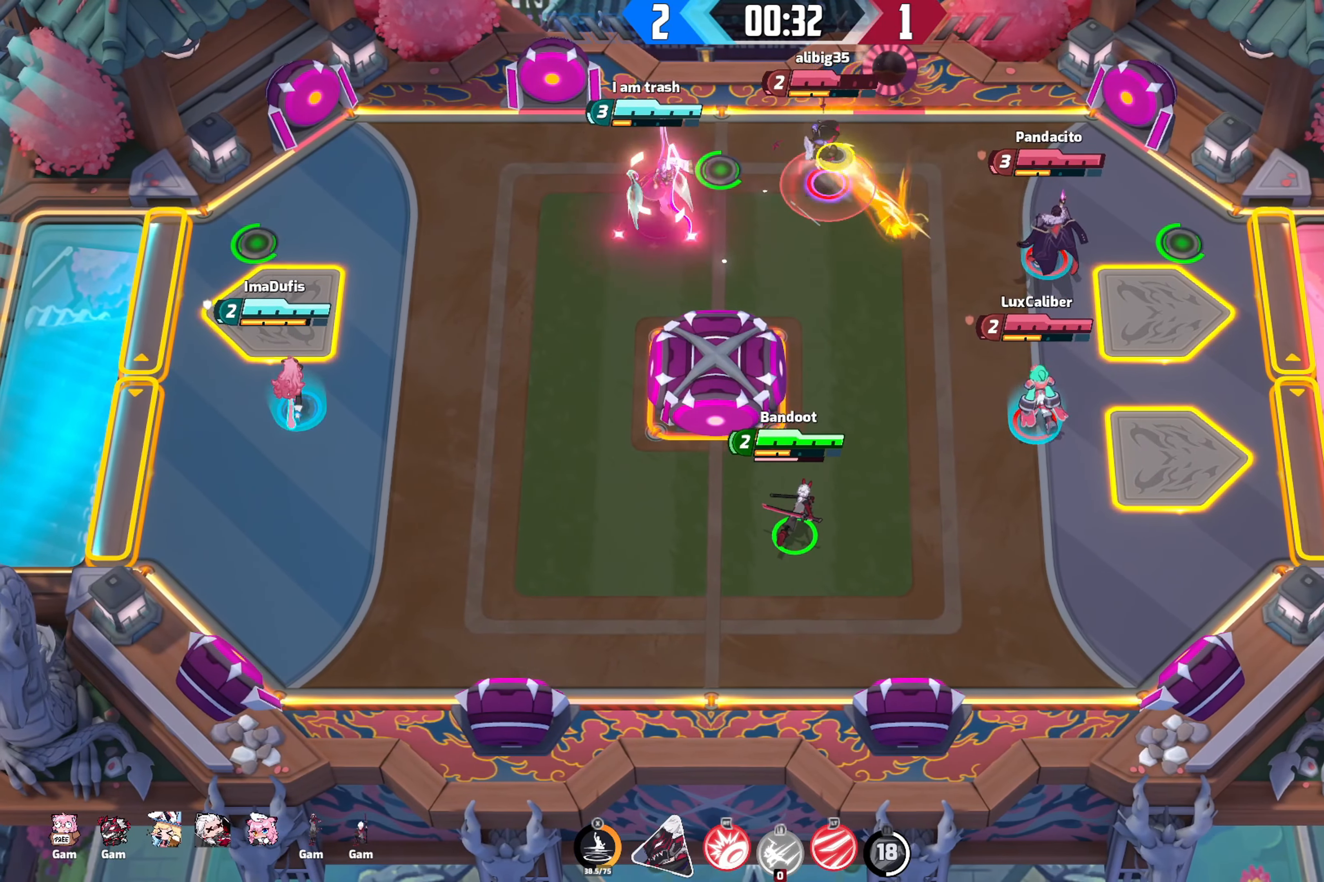
{"buttons": [], "left_stick": "right", "right_stick": "right", "events": [[433, "right_stick", "right"], [450, "left_stick", "right"]]}
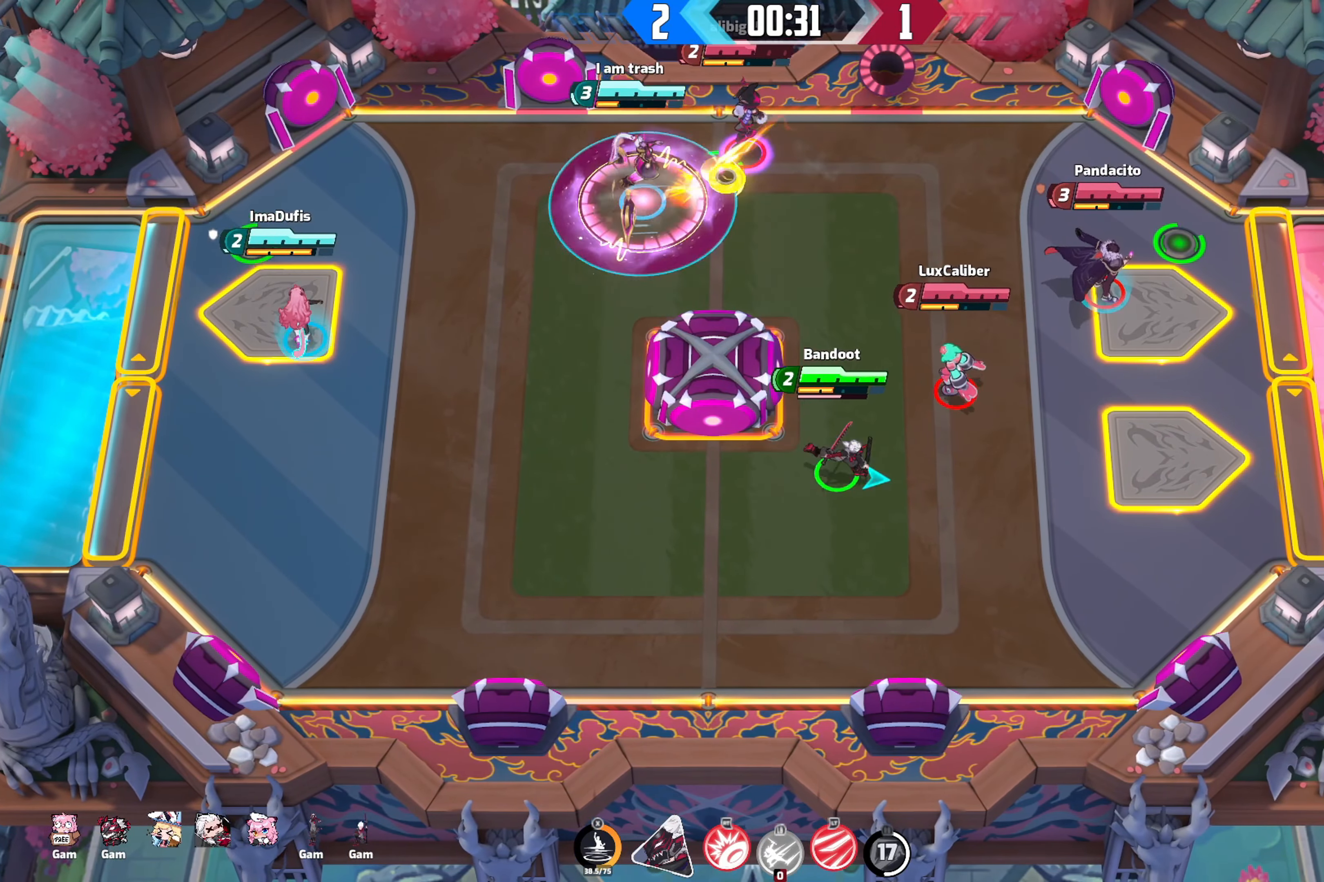
{"buttons": [], "left_stick": "up-right", "right_stick": "center", "events": [[67, "left_stick", "down"], [117, "left_stick", "down-left"], [283, "left_stick", "left"], [384, "left_stick", "up"], [450, "left_stick", "up-right"], [450, "right_stick", "center"]]}
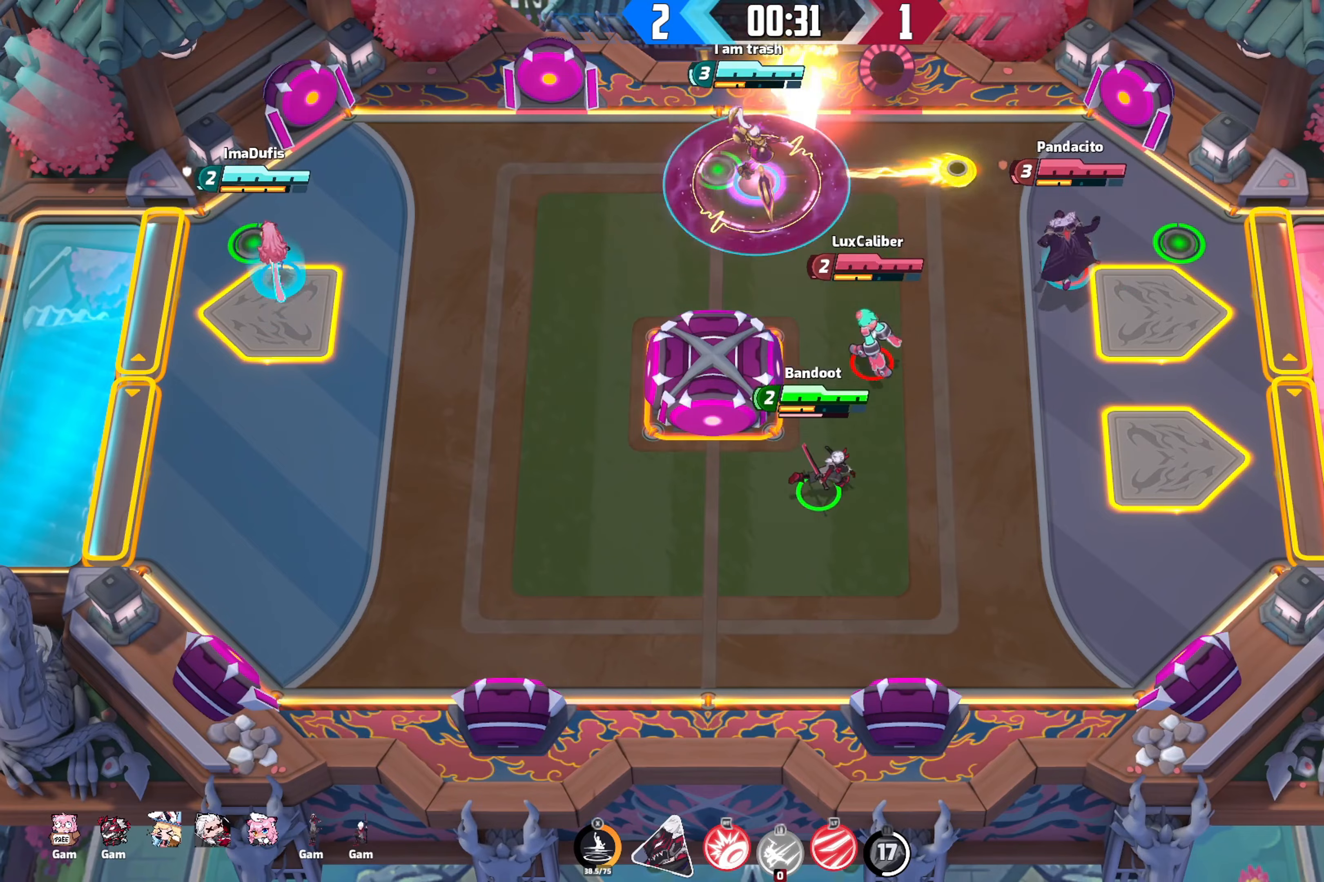
{"buttons": [], "left_stick": "right", "right_stick": "center", "events": [[17, "left_stick", "right"]]}
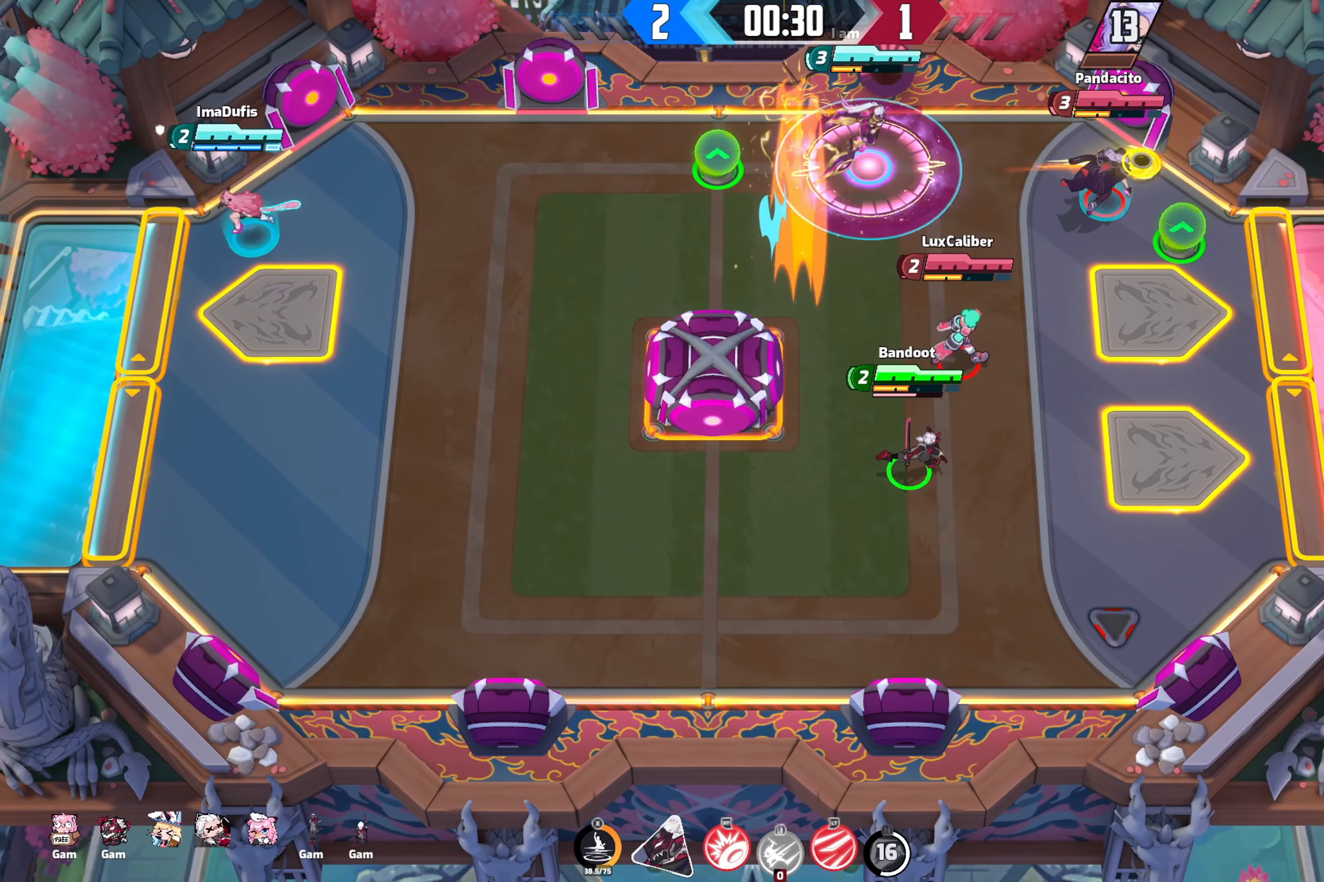
{"buttons": [], "left_stick": "up-left", "right_stick": "down-right", "events": [[100, "left_stick", "up-right"], [284, "left_stick", "up"], [350, "right_stick", "right"], [434, "left_stick", "up-left"], [434, "right_stick", "down-right"]]}